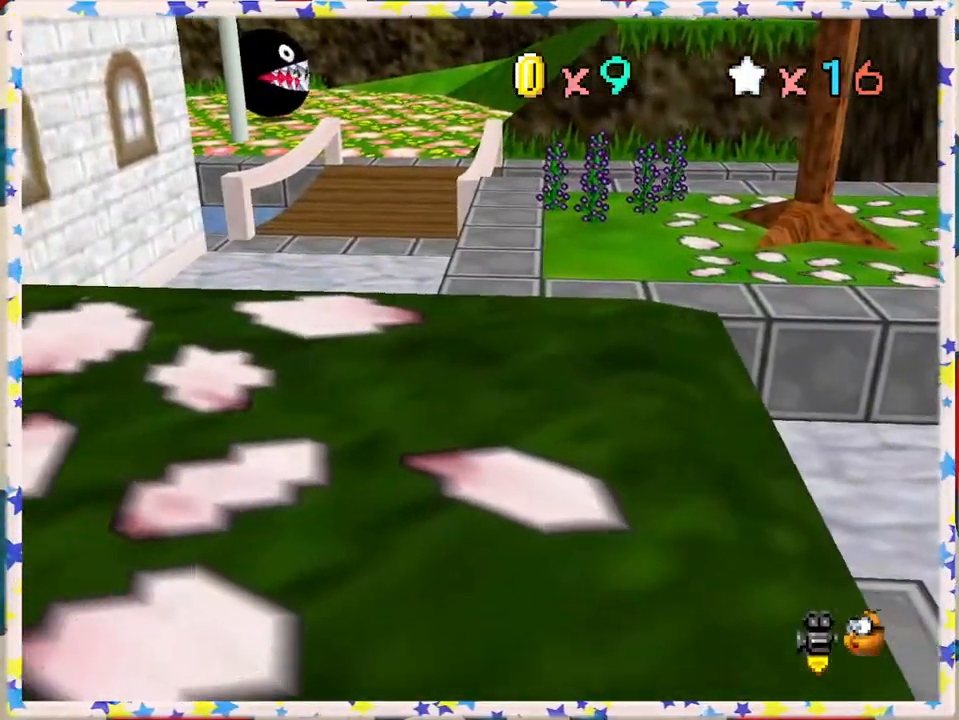
Gameplay with a controller (Nintendo layout); each line is a JSON object with the inputs held at the frame after it. "events" lists button and stick changes between this image and that frame as [ms after this image, input, new state], when the widget could be followed in between. Not read: L3 R3.
{"buttons": [], "left_stick": "up", "events": [[183, "left_stick", "up-left"], [400, "left_stick", "up"]]}
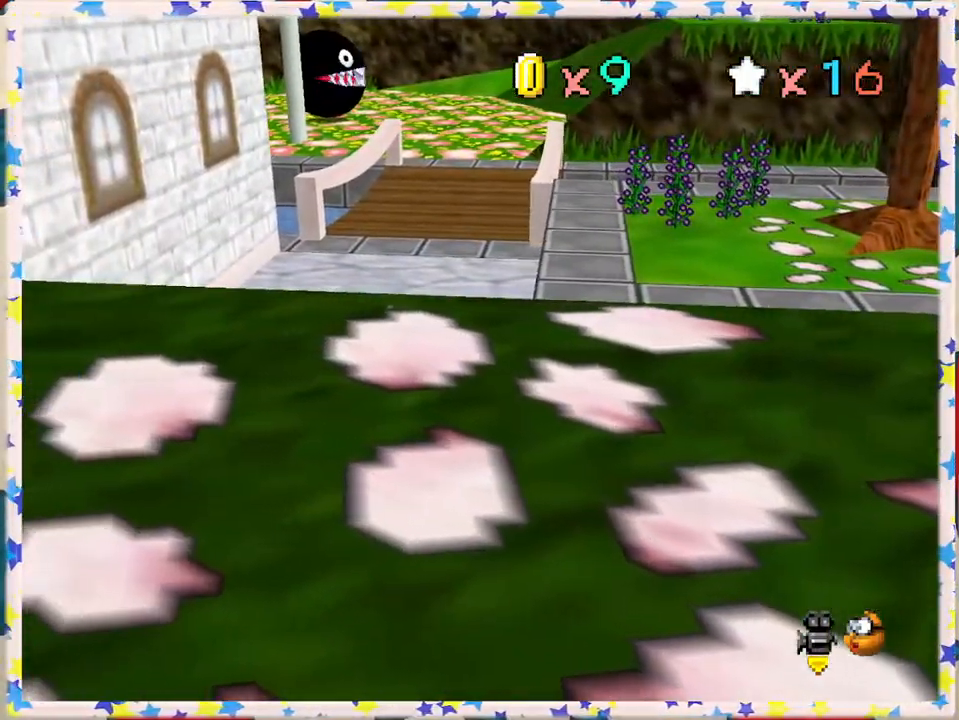
{"buttons": [], "left_stick": "up", "events": [[117, "left_stick", "left"], [383, "left_stick", "up-left"], [500, "left_stick", "up"]]}
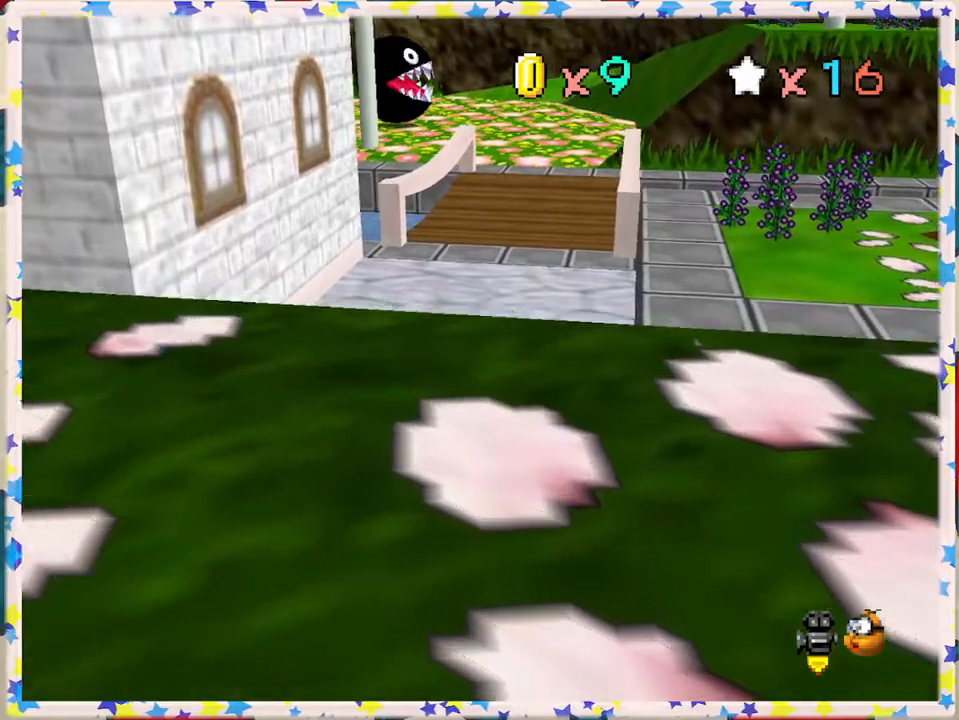
{"buttons": ["A", "Z"], "left_stick": "up", "events": [[283, "Z", "down"], [333, "A", "down"]]}
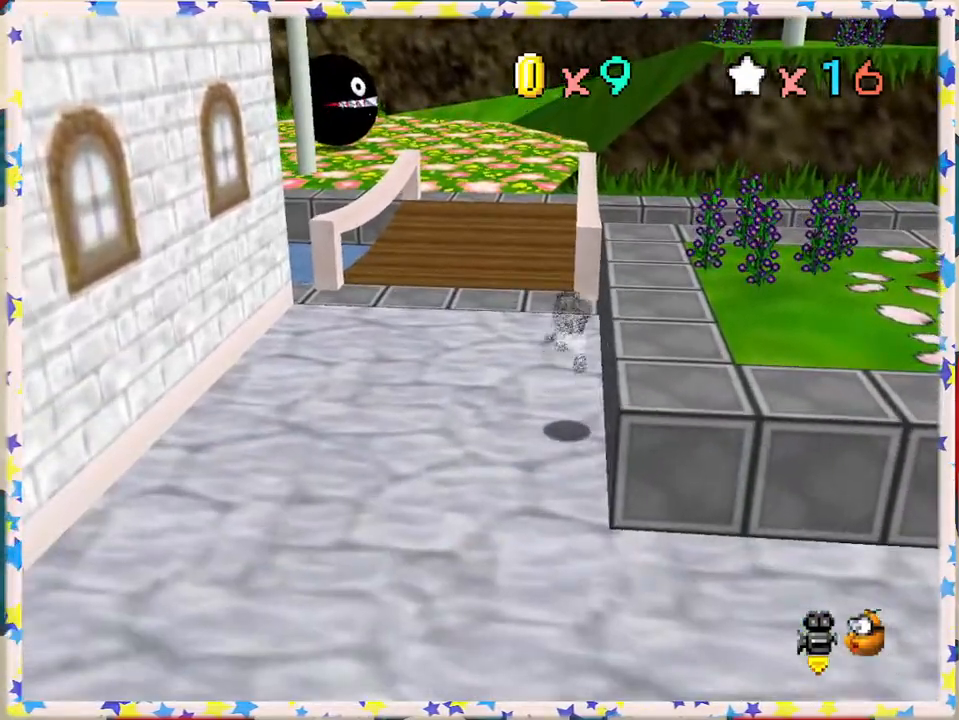
{"buttons": ["C_RIGHT"], "left_stick": "up-left", "events": [[17, "A", "up"], [17, "Z", "up"], [67, "left_stick", "up-left"], [200, "left_stick", "left"], [367, "left_stick", "up-left"], [433, "C_RIGHT", "down"]]}
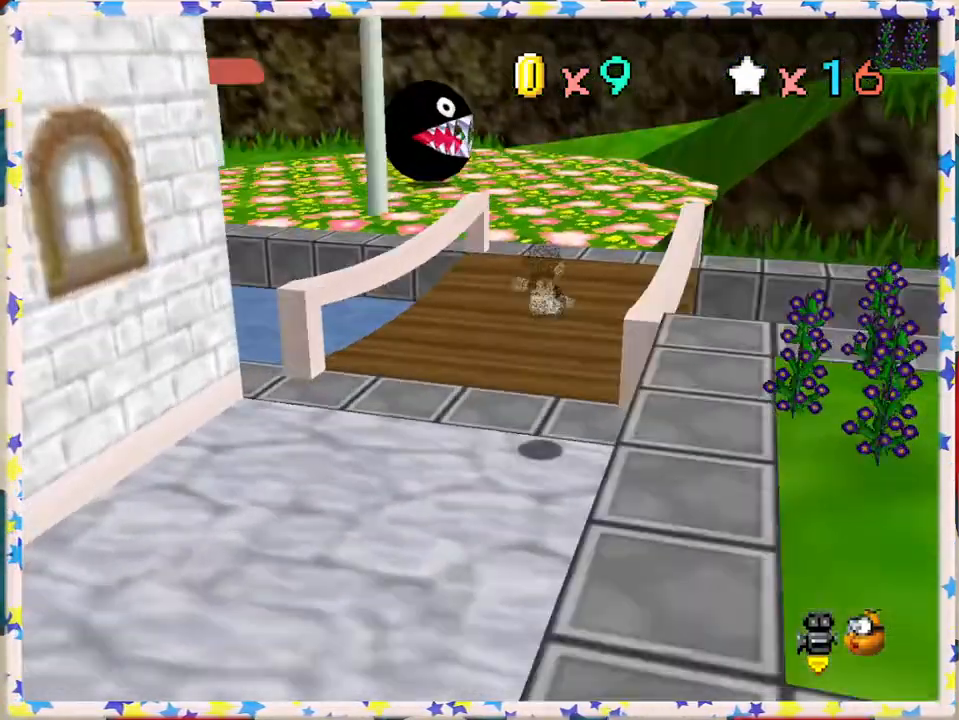
{"buttons": [], "left_stick": "left", "events": [[50, "left_stick", "up"], [67, "C_RIGHT", "up"], [350, "C_LEFT", "down"], [350, "left_stick", "up-left"], [467, "C_LEFT", "up"], [467, "left_stick", "left"]]}
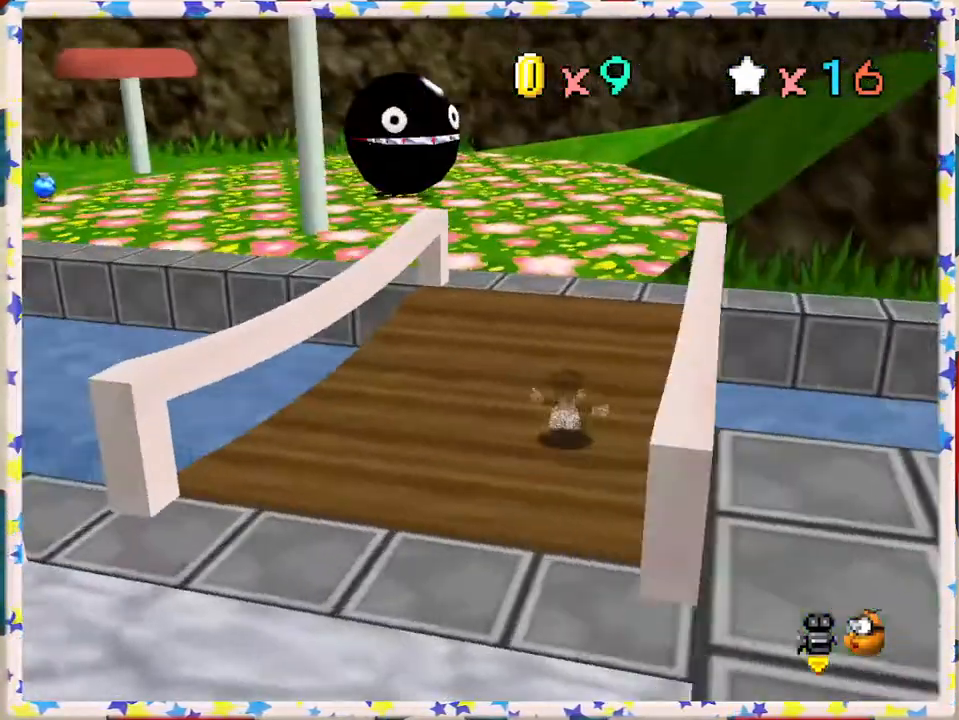
{"buttons": ["C_LEFT"], "left_stick": "down-right", "events": [[67, "C_LEFT", "down"], [167, "C_LEFT", "up"], [200, "left_stick", "down-left"], [250, "C_LEFT", "down"], [367, "C_LEFT", "up"], [433, "C_LEFT", "down"], [467, "left_stick", "down-right"]]}
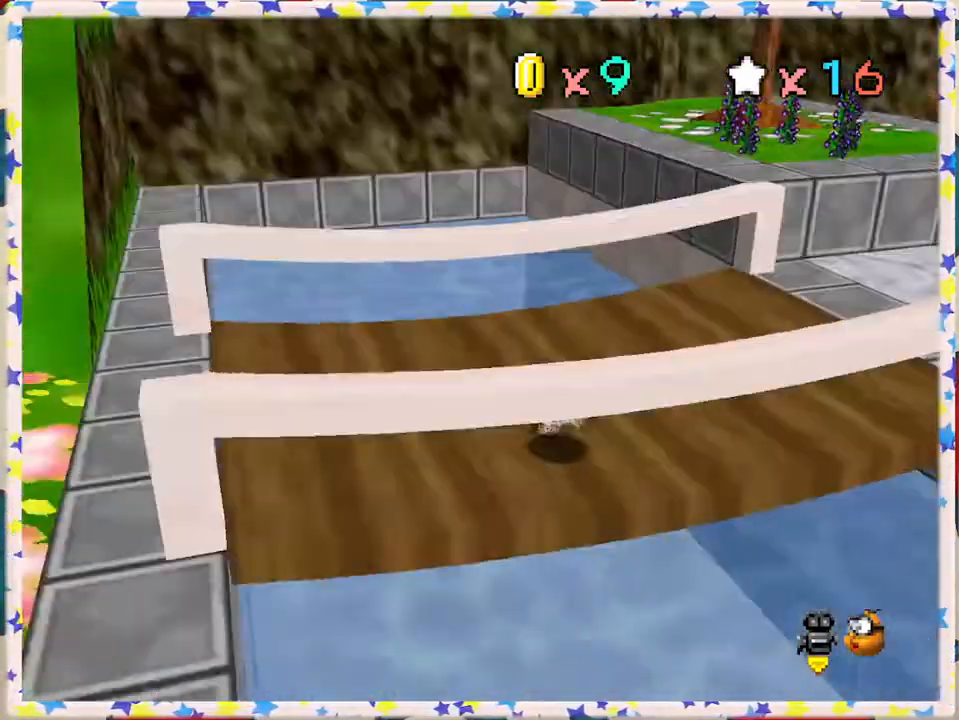
{"buttons": [], "left_stick": "up", "events": [[33, "left_stick", "right"], [50, "C_LEFT", "up"], [133, "C_LEFT", "down"], [167, "left_stick", "up-right"], [250, "C_LEFT", "up"], [267, "left_stick", "up"]]}
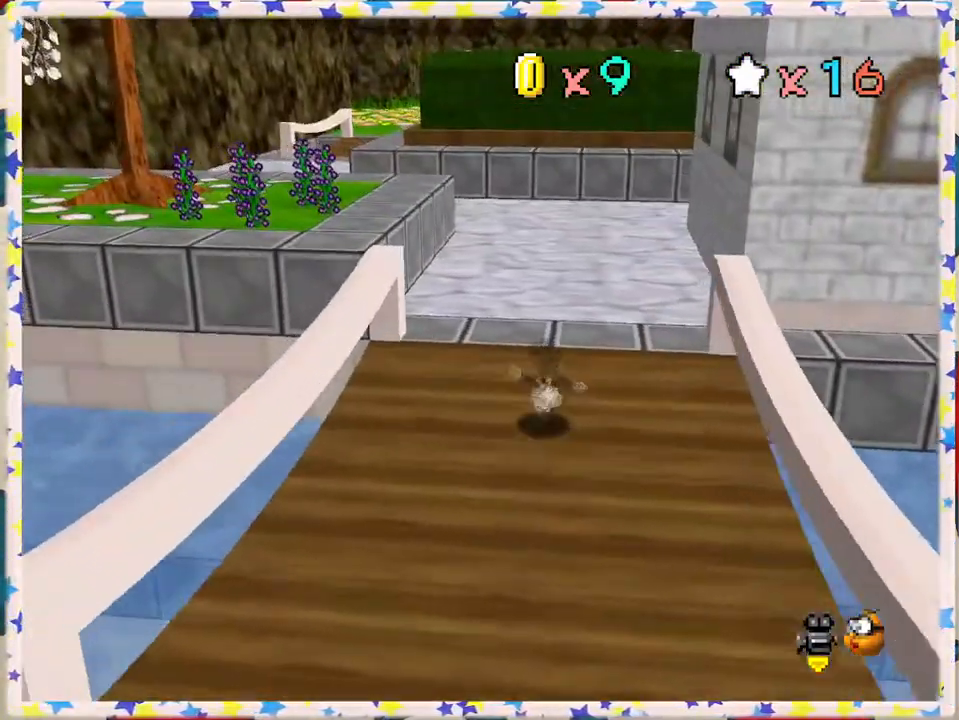
{"buttons": ["A", "Z"], "left_stick": "up-left", "events": [[333, "A", "down"], [333, "Z", "down"], [500, "left_stick", "up-left"]]}
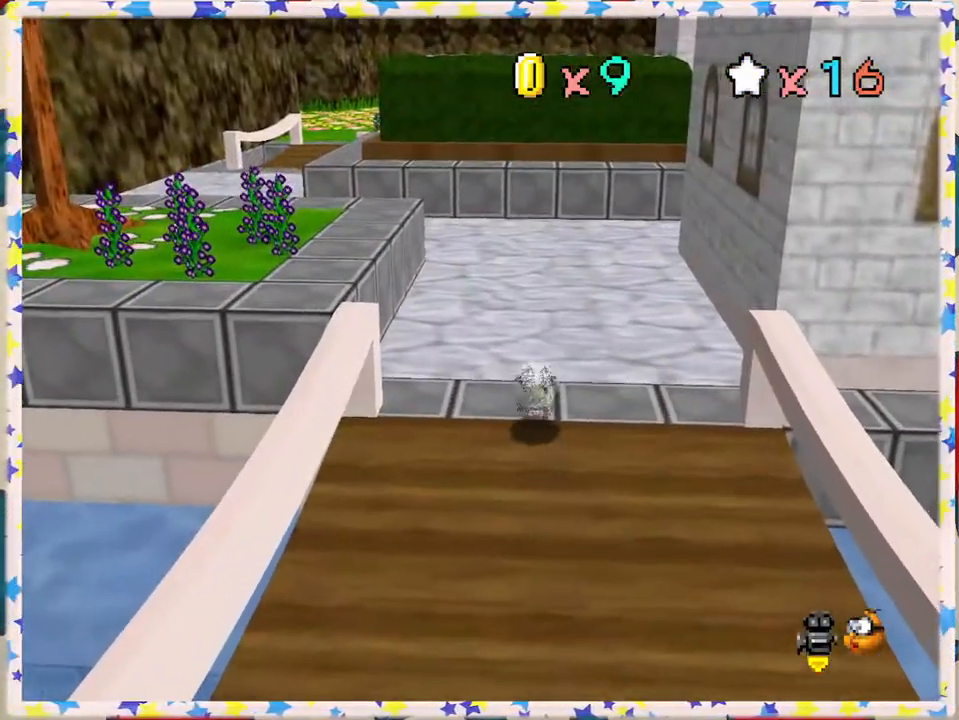
{"buttons": [], "left_stick": "up", "events": [[17, "A", "up"], [17, "Z", "up"], [500, "left_stick", "up"]]}
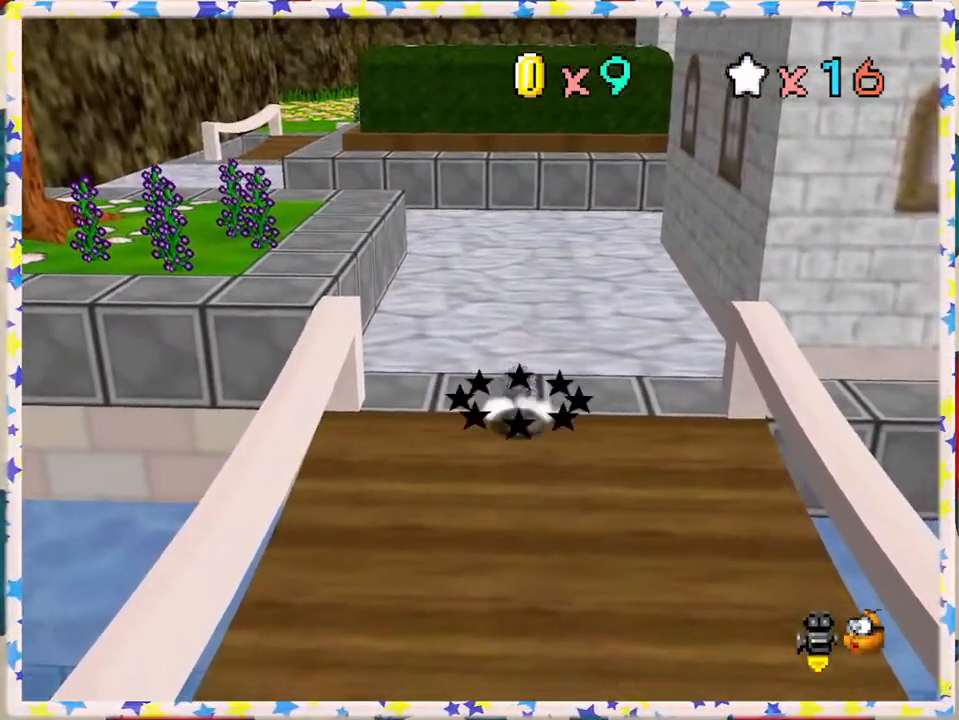
{"buttons": [], "left_stick": "up-left", "events": [[400, "left_stick", "up-left"]]}
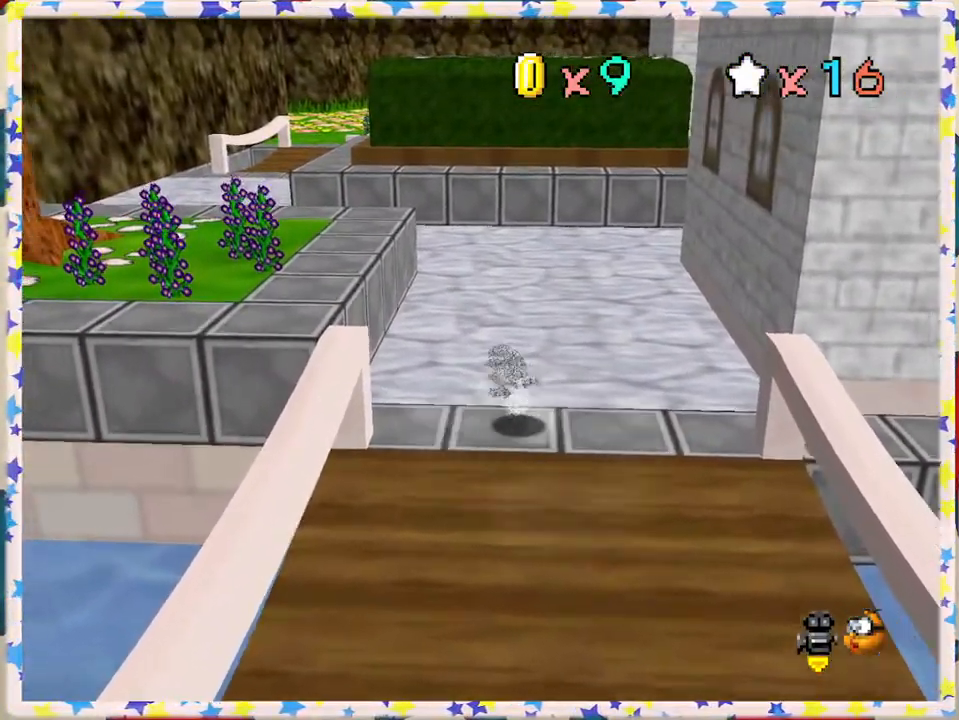
{"buttons": ["A", "Z"], "left_stick": "up", "events": [[133, "A", "down"], [133, "Z", "down"], [383, "left_stick", "up"]]}
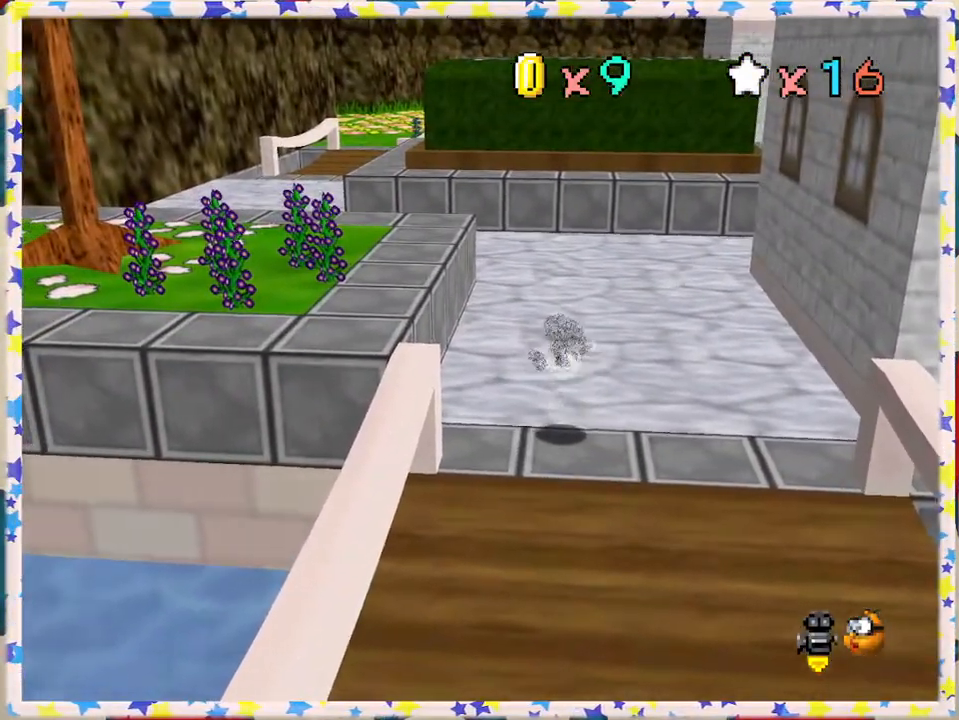
{"buttons": [], "left_stick": "up", "events": [[17, "Z", "up"], [33, "A", "up"]]}
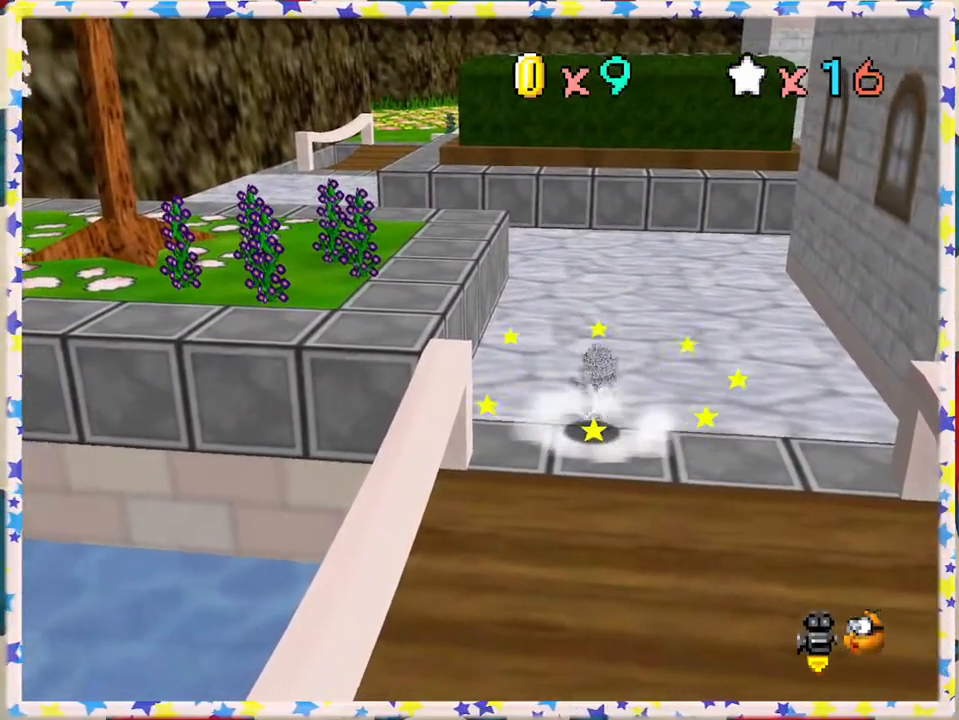
{"buttons": ["A", "Z"], "left_stick": "up-left", "events": [[283, "left_stick", "up-left"], [333, "Z", "down"], [400, "A", "down"]]}
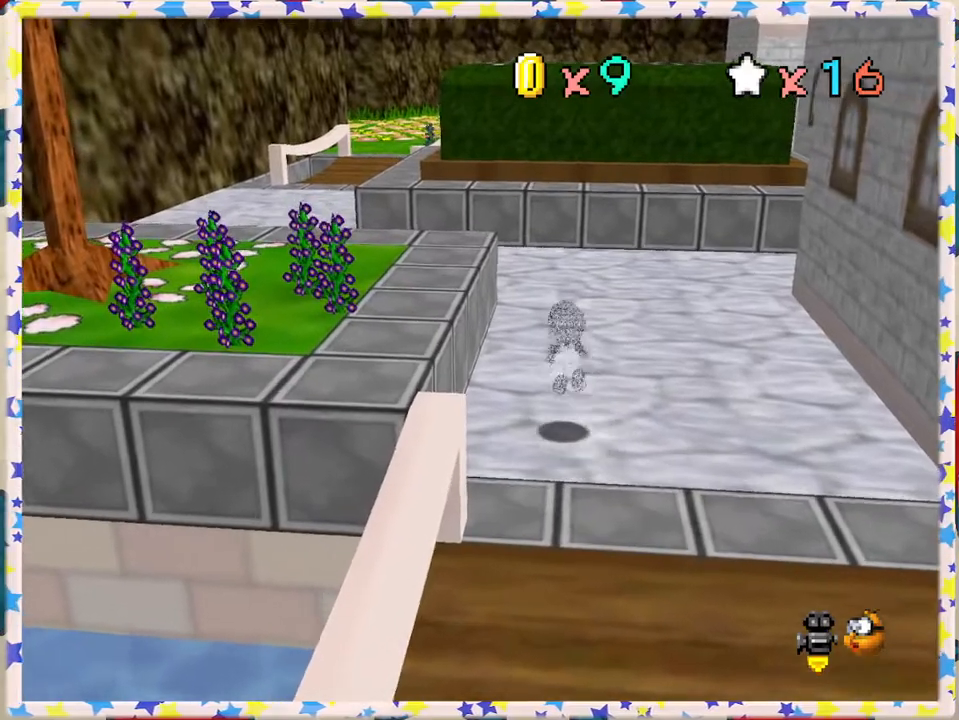
{"buttons": ["Z"], "left_stick": "up-left", "events": [[333, "A", "up"]]}
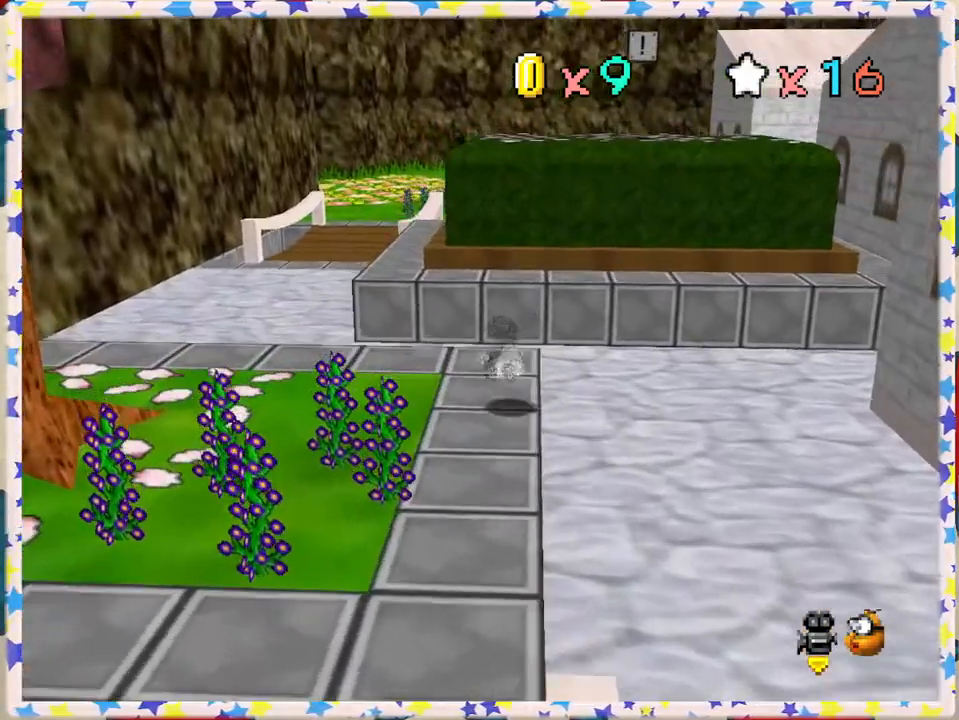
{"buttons": ["A", "Z"], "left_stick": "up", "events": [[200, "A", "down"], [500, "left_stick", "up"]]}
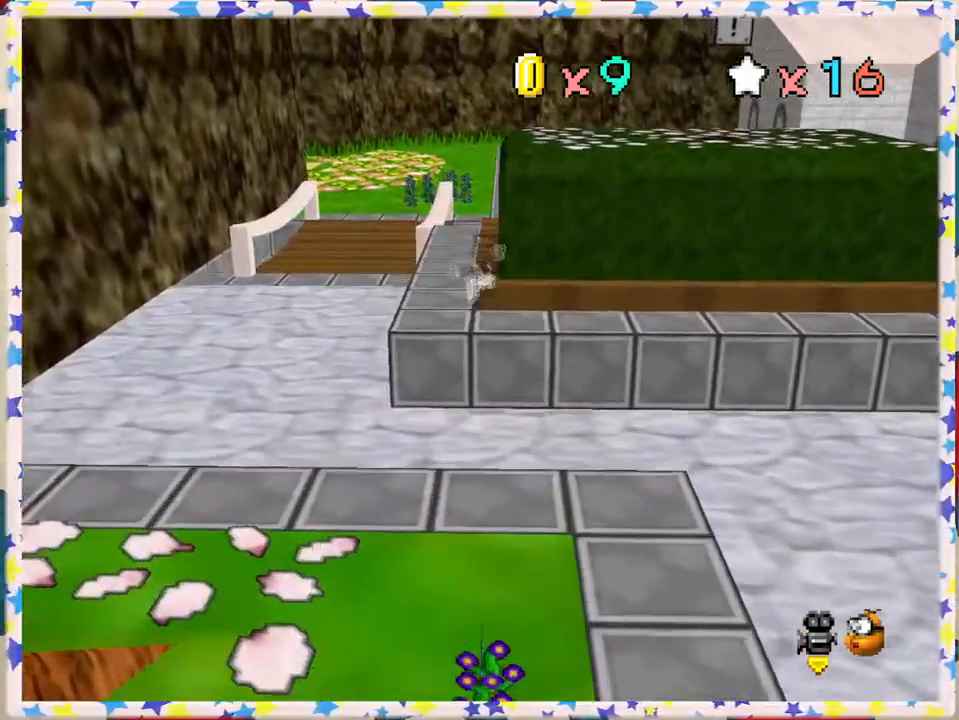
{"buttons": [], "left_stick": "up", "events": [[183, "A", "up"], [267, "Z", "up"]]}
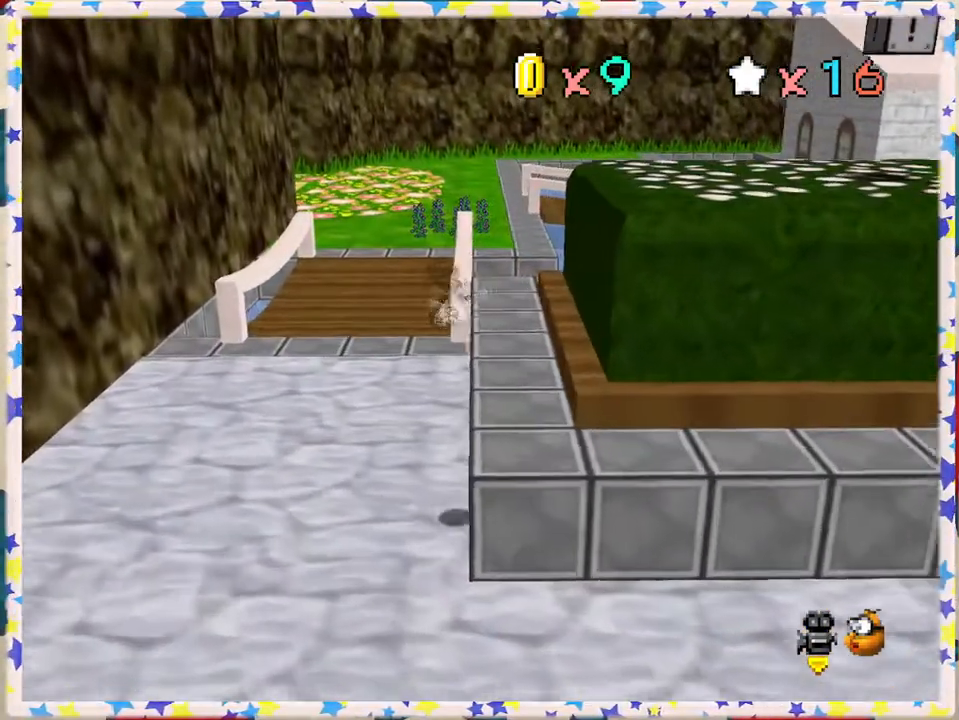
{"buttons": [], "left_stick": "up", "events": []}
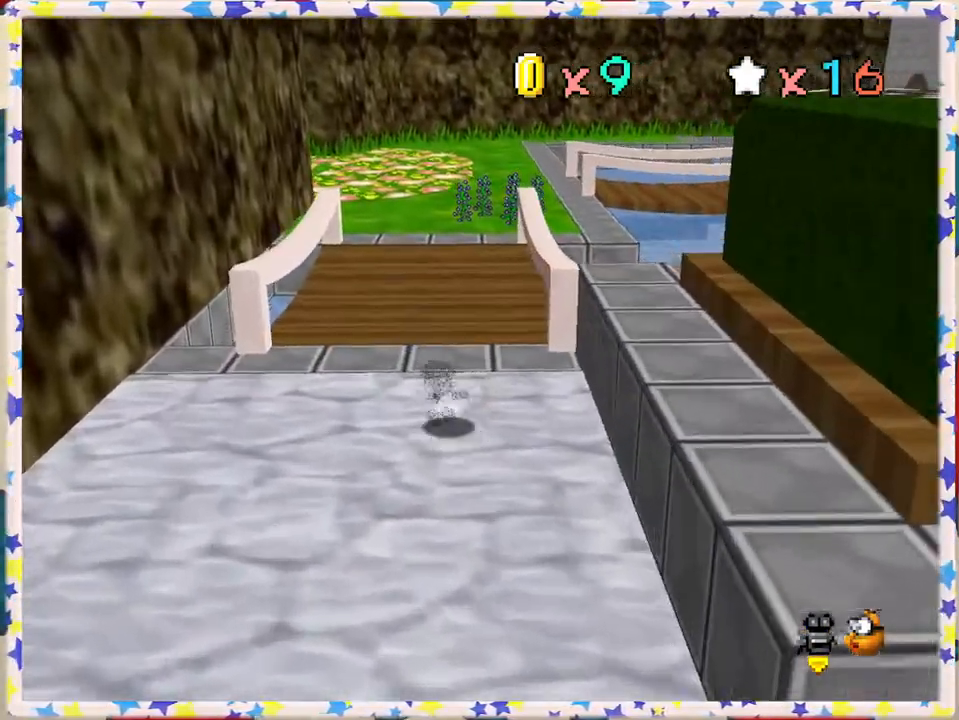
{"buttons": ["Z", "C_RIGHT"], "left_stick": "up", "events": [[133, "Z", "down"], [233, "A", "down"], [400, "A", "up"], [500, "C_RIGHT", "down"]]}
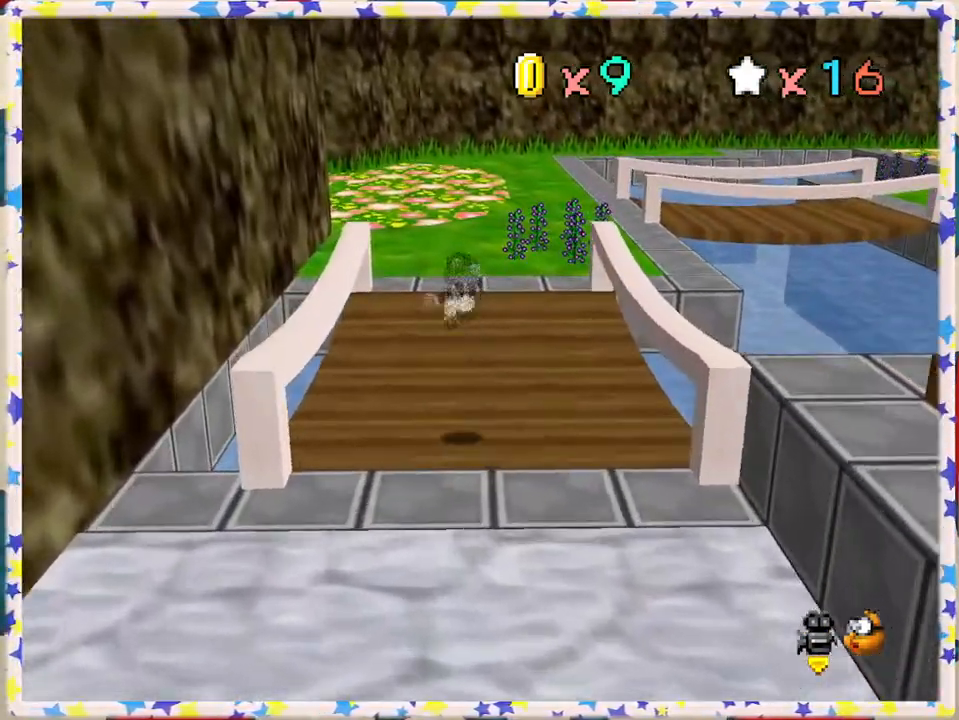
{"buttons": ["Z"], "left_stick": "right", "events": [[133, "C_RIGHT", "up"], [200, "left_stick", "up-right"], [233, "C_RIGHT", "down"], [333, "C_RIGHT", "up"], [383, "left_stick", "right"]]}
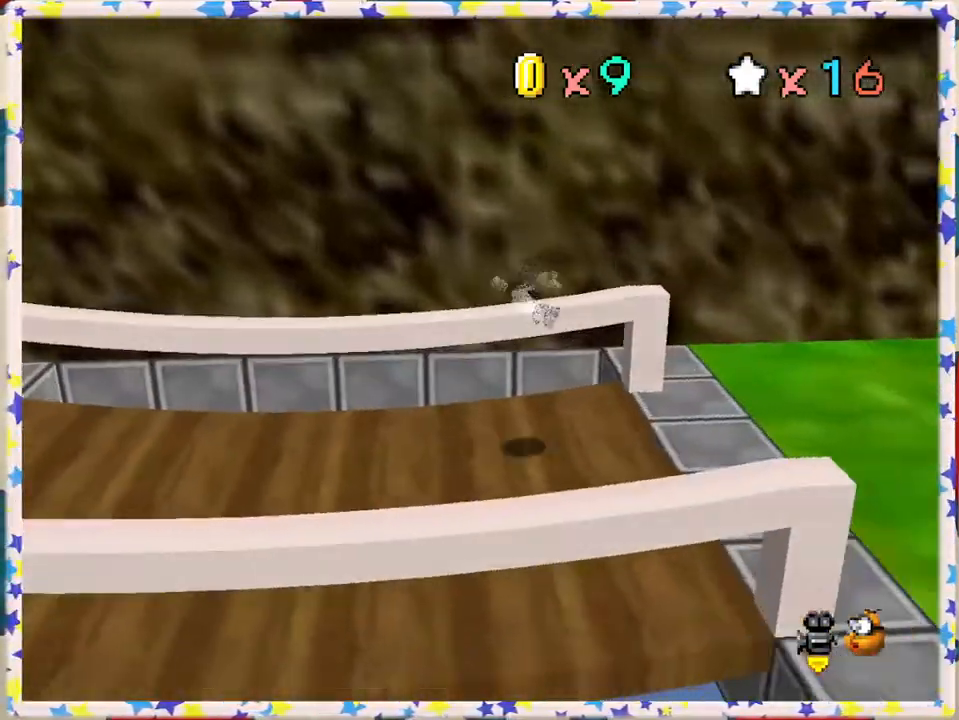
{"buttons": [], "left_stick": "right", "events": [[33, "Z", "up"]]}
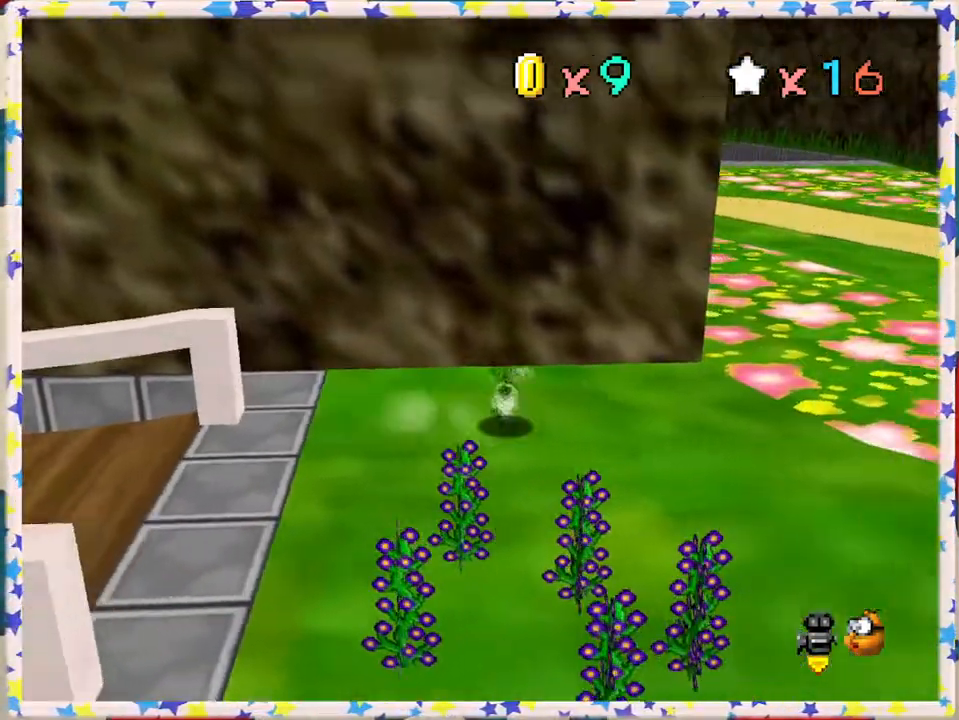
{"buttons": [], "left_stick": "up", "events": [[467, "left_stick", "up"]]}
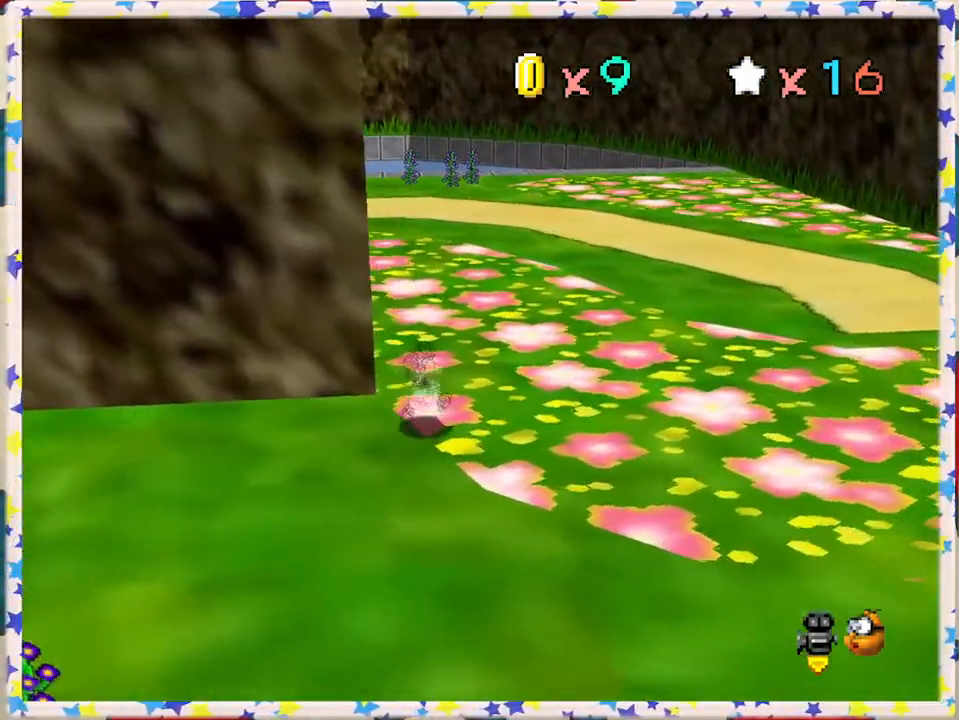
{"buttons": ["Z", "C_RIGHT"], "left_stick": "up-left", "events": [[133, "Z", "down"], [167, "A", "down"], [333, "A", "up"], [400, "left_stick", "up-left"], [433, "C_RIGHT", "down"]]}
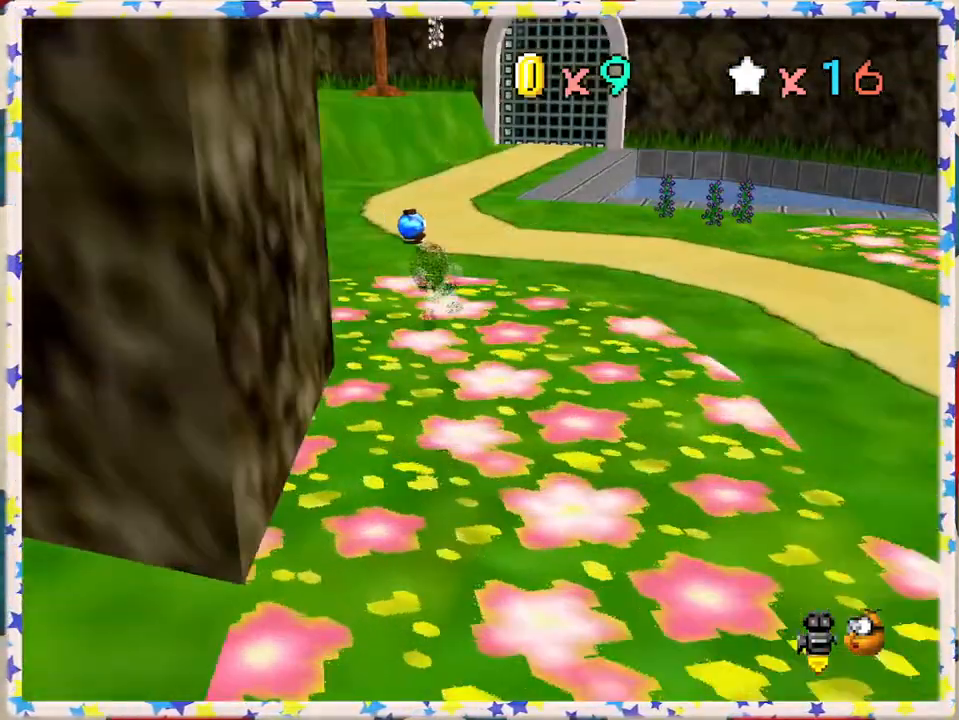
{"buttons": [], "left_stick": "up-right", "events": [[50, "C_RIGHT", "up"], [83, "Z", "up"], [200, "left_stick", "up"], [383, "left_stick", "up-right"]]}
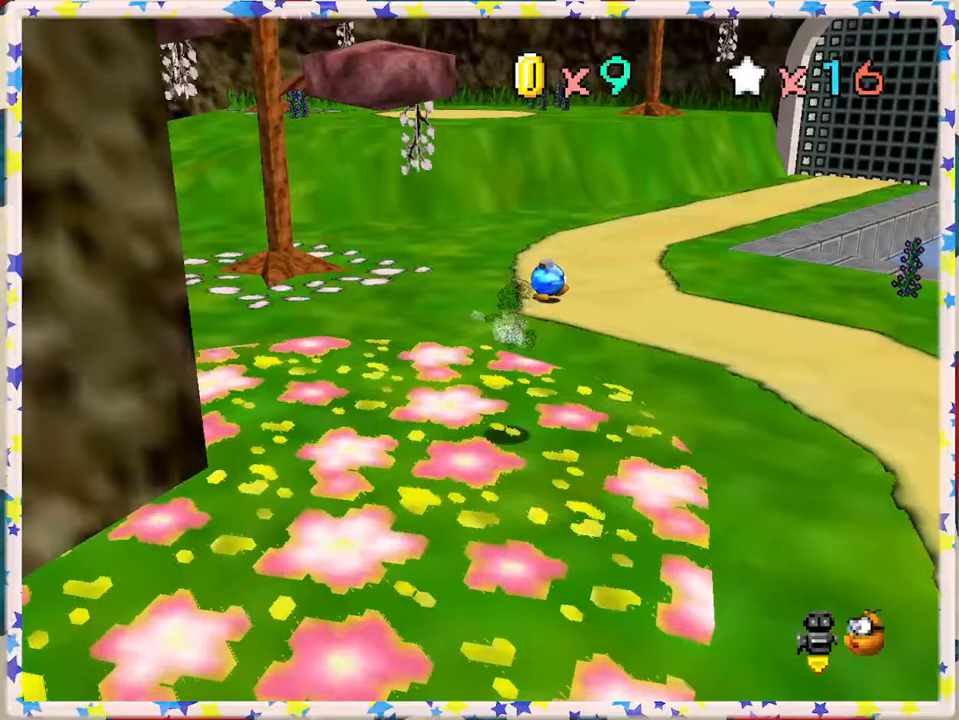
{"buttons": [], "left_stick": "up-right", "events": []}
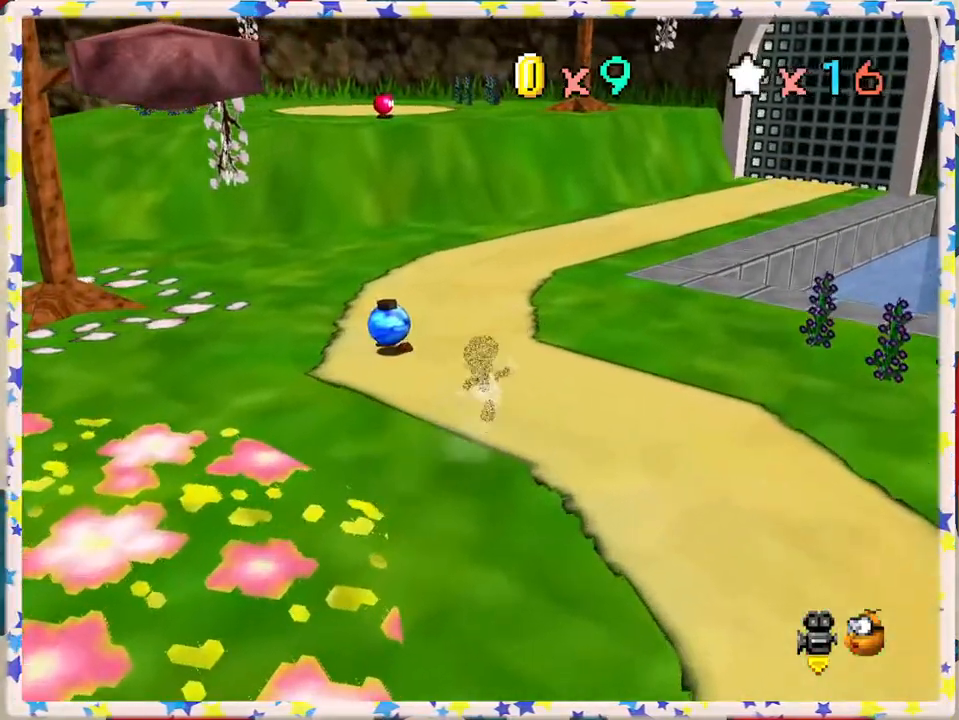
{"buttons": ["Z"], "left_stick": "up-right", "events": [[183, "Z", "down"], [200, "A", "down"], [483, "A", "up"]]}
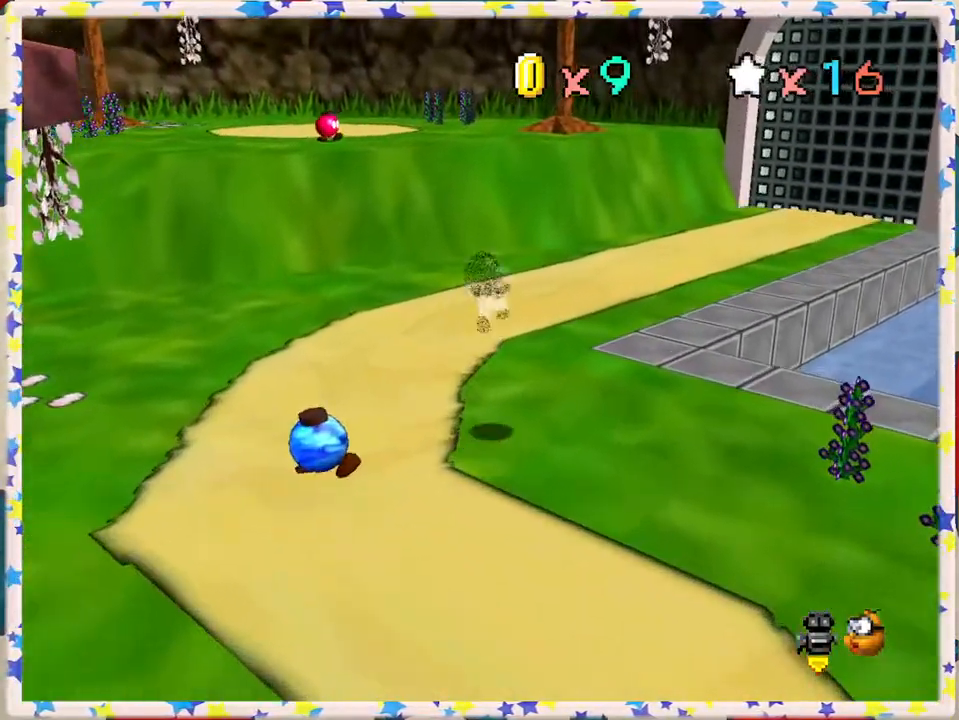
{"buttons": [], "left_stick": "up-right", "events": [[433, "Z", "up"]]}
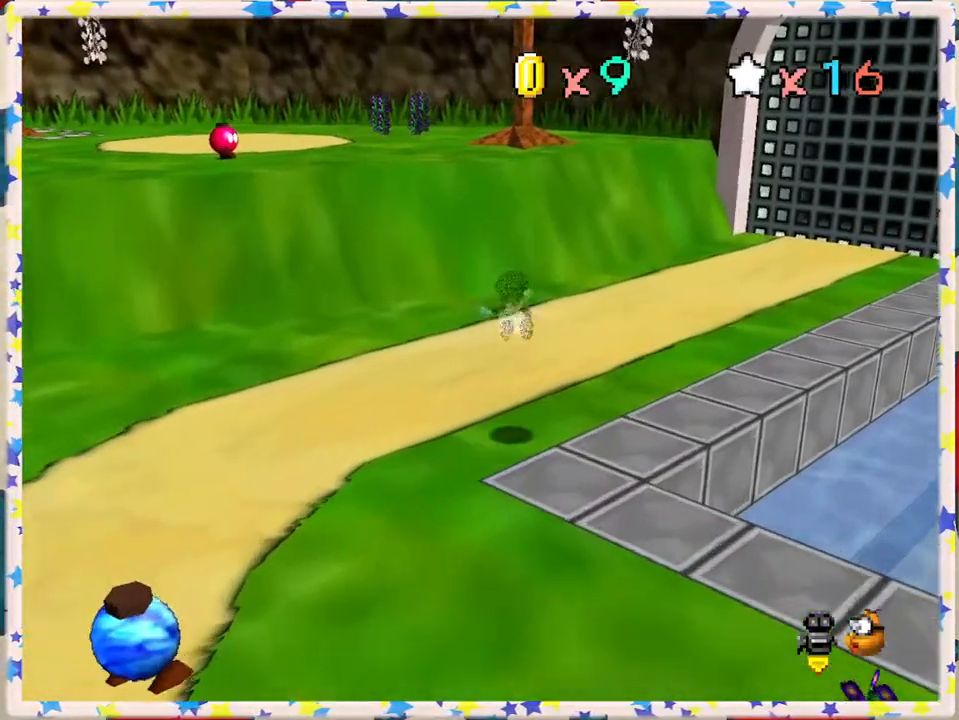
{"buttons": [], "left_stick": "up-right", "events": []}
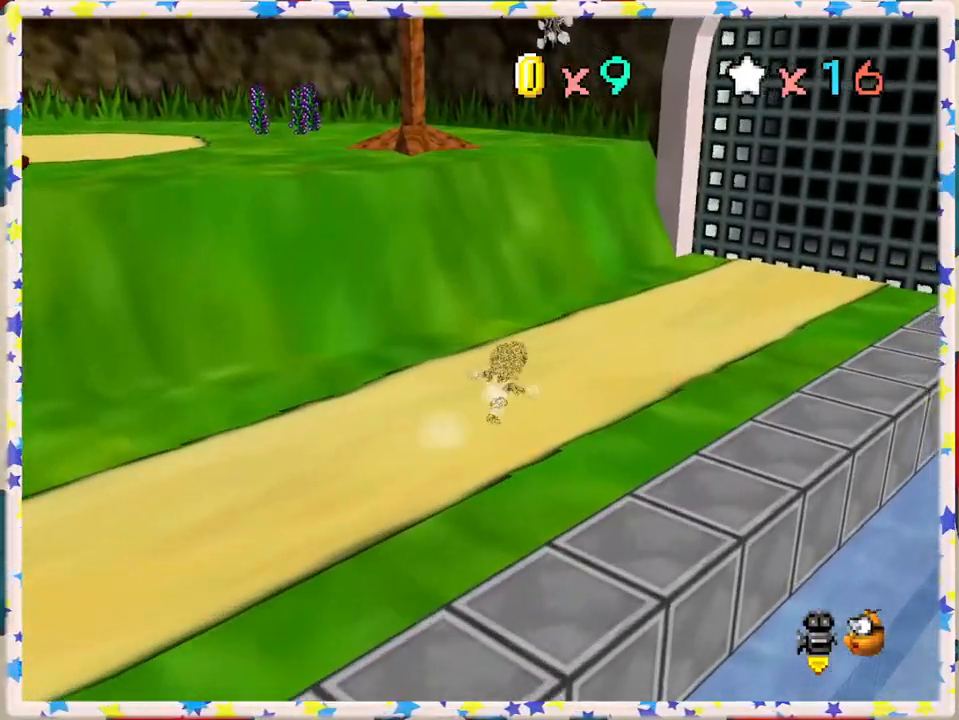
{"buttons": ["A", "Z"], "left_stick": "up-right", "events": [[100, "Z", "down"], [150, "A", "down"]]}
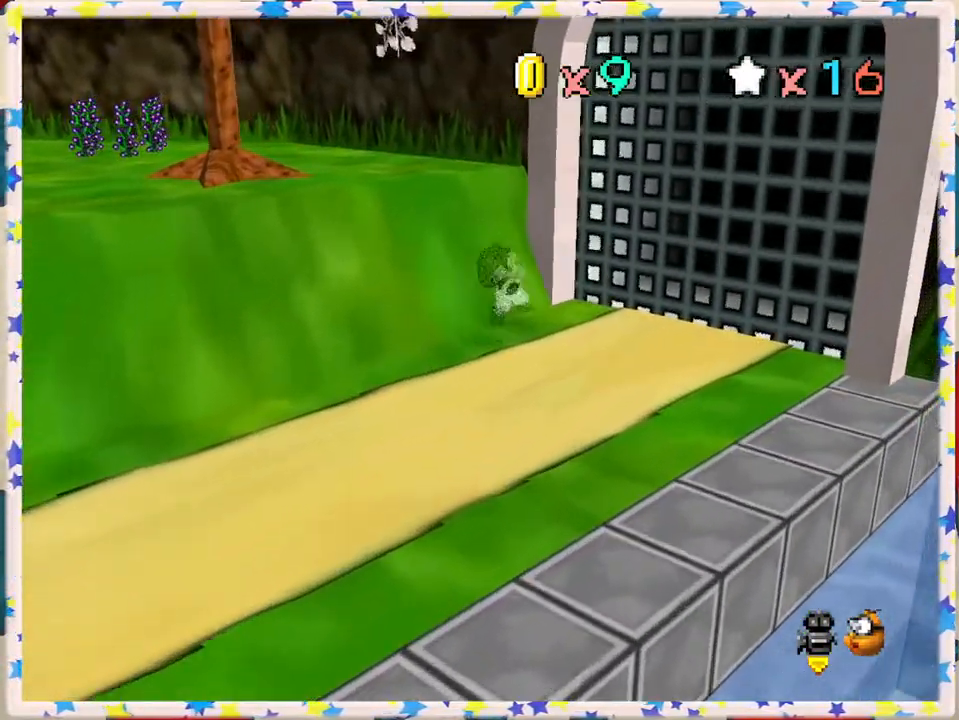
{"buttons": [], "left_stick": "up-right", "events": [[200, "A", "up"], [317, "Z", "up"]]}
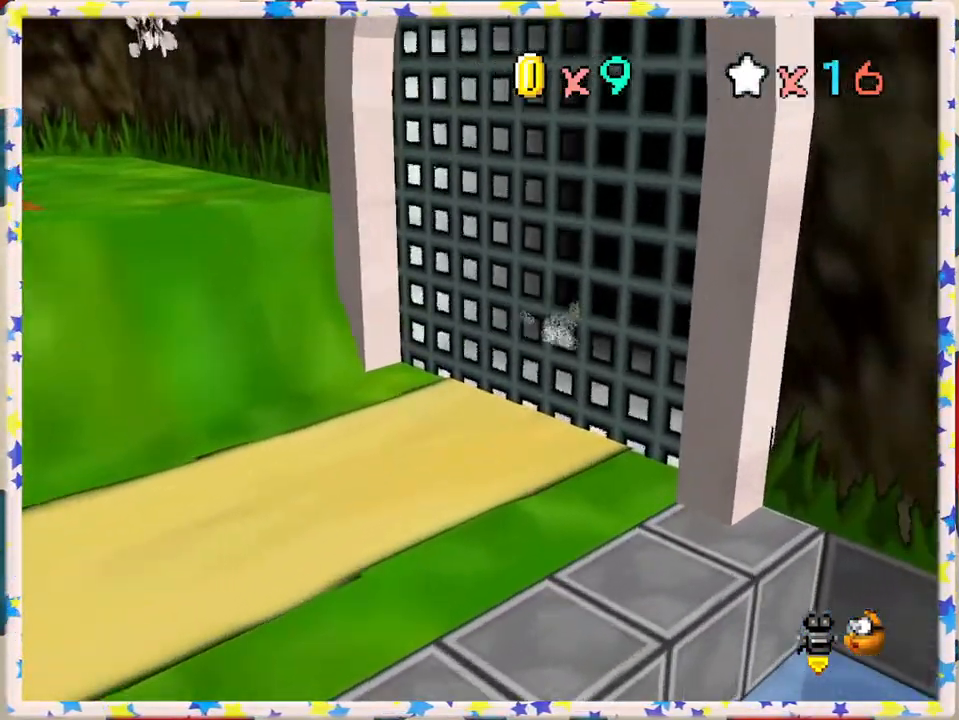
{"buttons": ["C_LEFT"], "left_stick": "up", "events": [[333, "C_LEFT", "down"], [450, "left_stick", "up"]]}
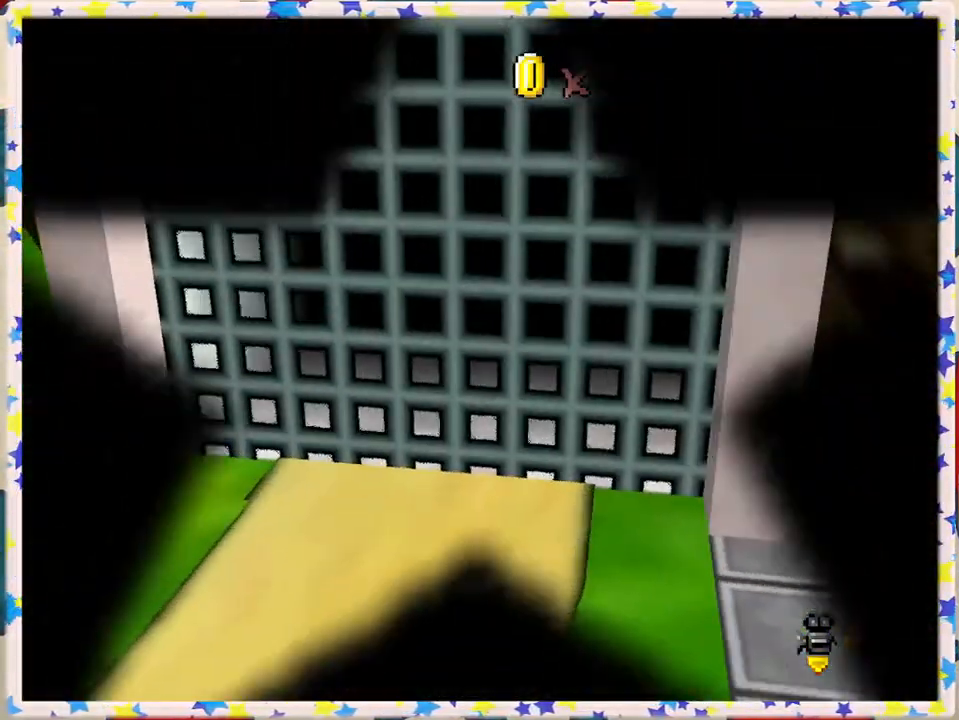
{"buttons": [], "left_stick": "center", "events": [[17, "C_LEFT", "up"], [17, "left_stick", "center"]]}